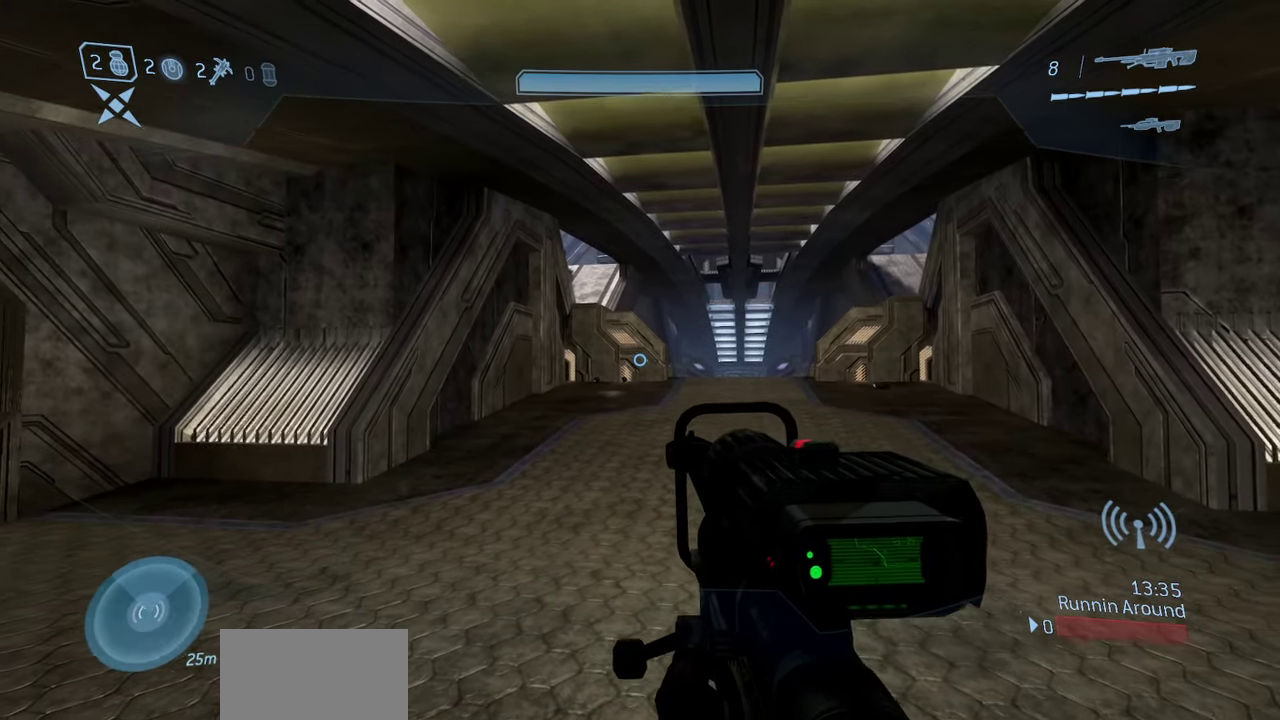
Gameplay with a controller (Xbox layout); each line is a JSON object with the inputs held at the frame after it (dt_ms = milliseconds from this image to that frame). "events" lists button and stick changes between this image and that frame as [ms after this image, input, new state], when the widget could be followed in between.
{"dt_ms": 500, "buttons": [], "left_stick": "center", "right_stick": "up", "events": [[167, "right_stick", "up"]]}
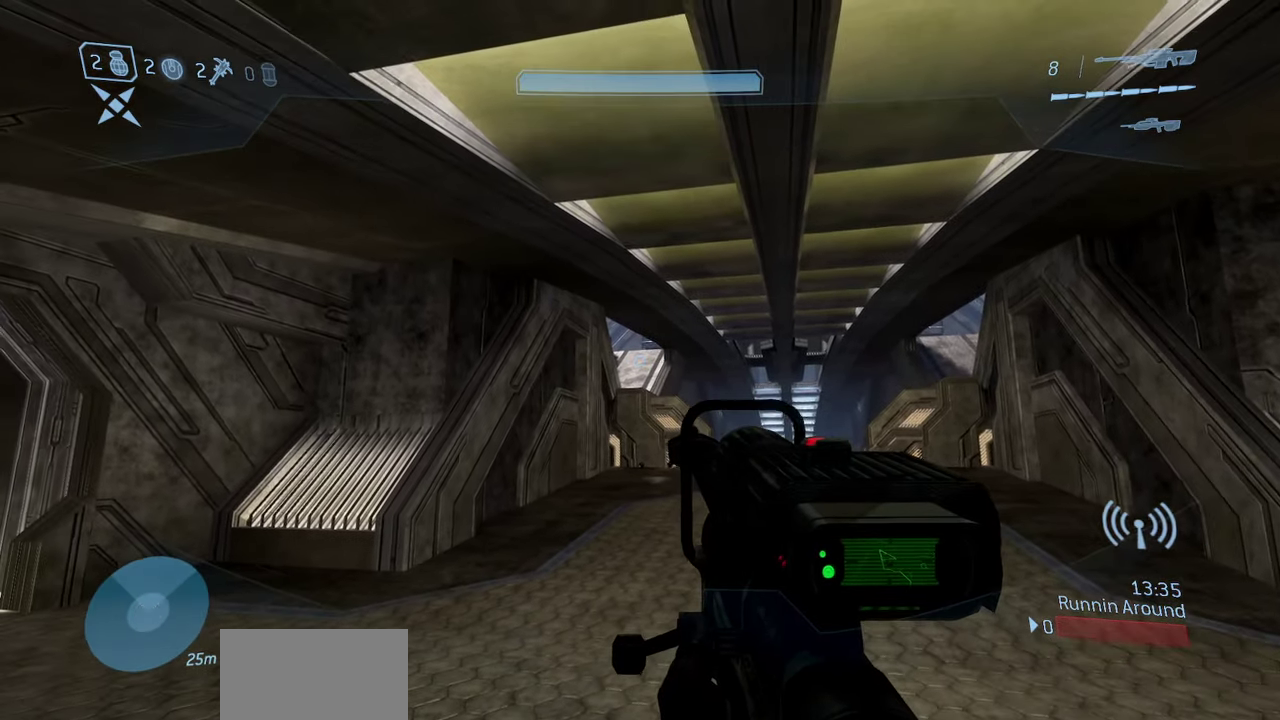
{"dt_ms": 500, "buttons": [], "left_stick": "center", "right_stick": "right", "events": [[133, "right_stick", "center"], [267, "right_stick", "right"]]}
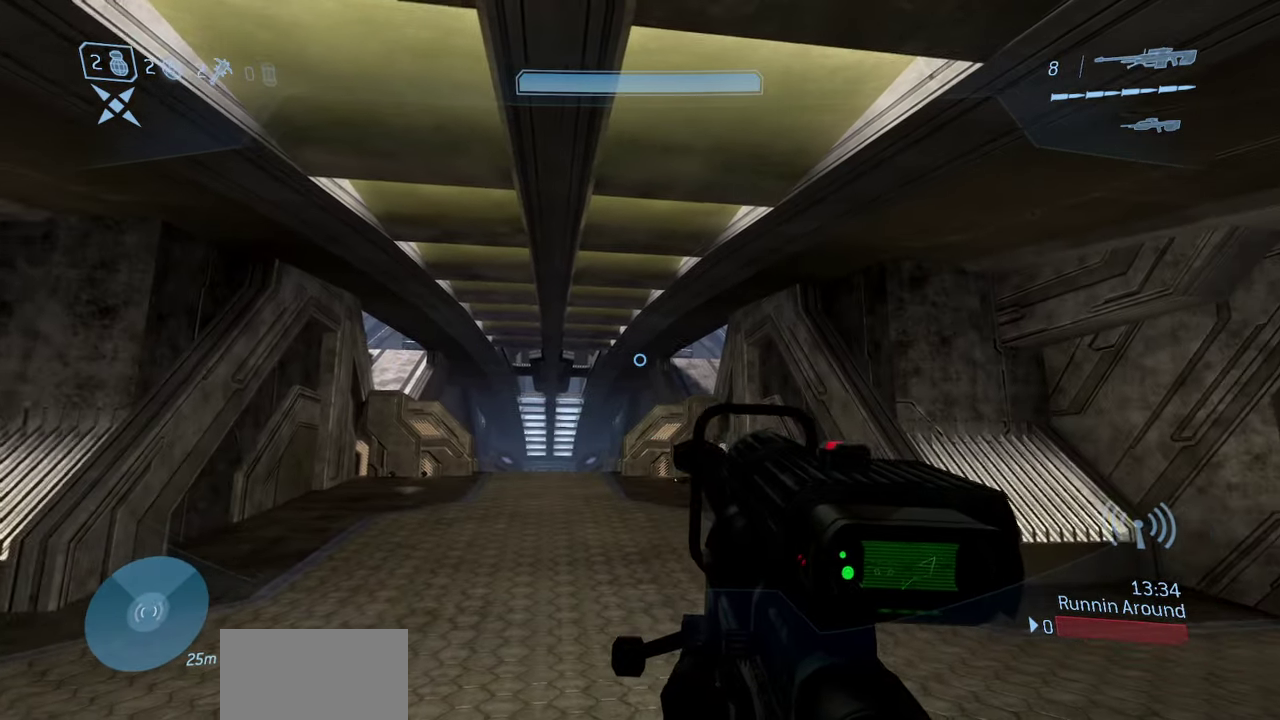
{"dt_ms": 400, "buttons": [], "left_stick": "center", "right_stick": "up-right", "events": [[300, "right_stick", "up-right"]]}
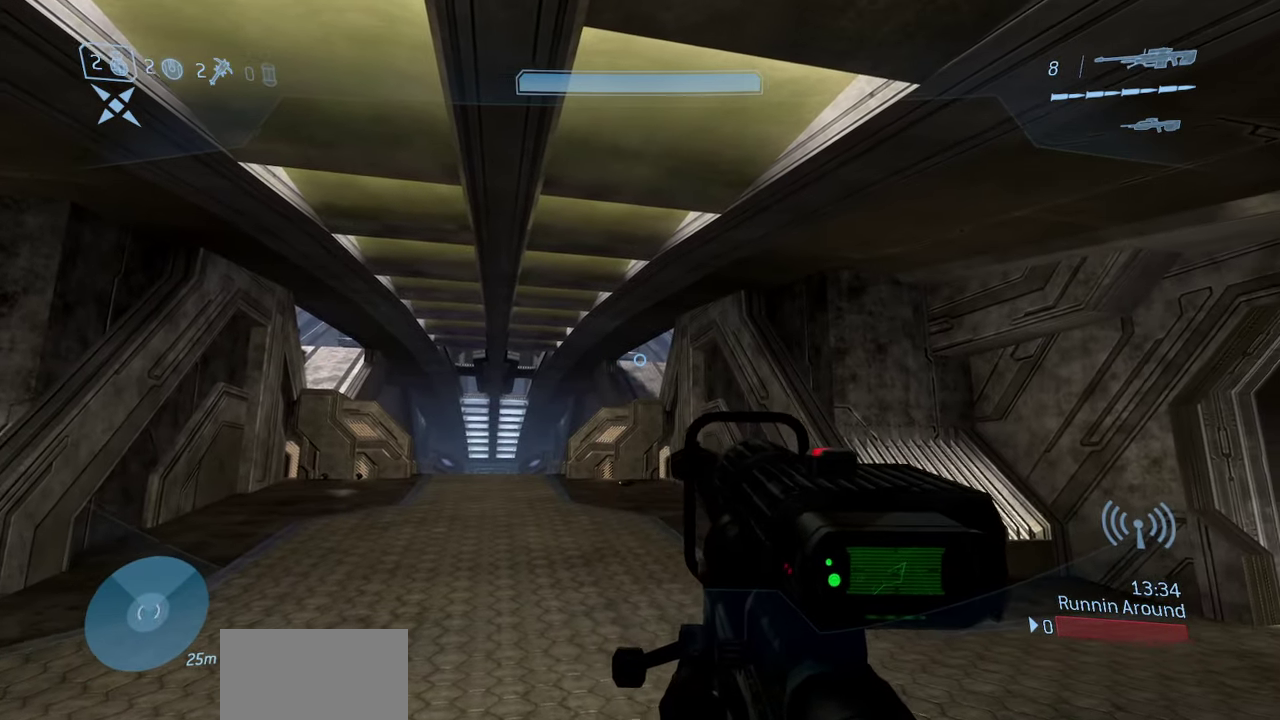
{"dt_ms": 600, "buttons": [], "left_stick": "center", "right_stick": "down"}
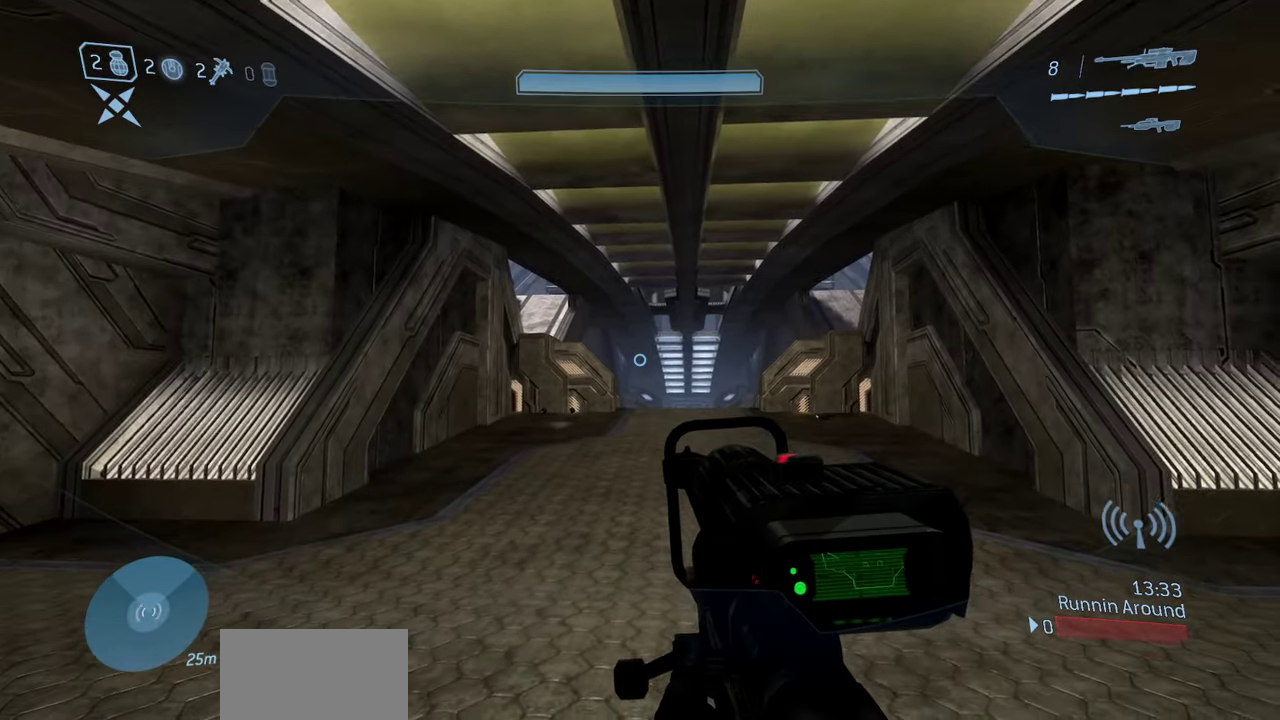
{"dt_ms": 300, "buttons": [], "left_stick": "center", "right_stick": "center"}
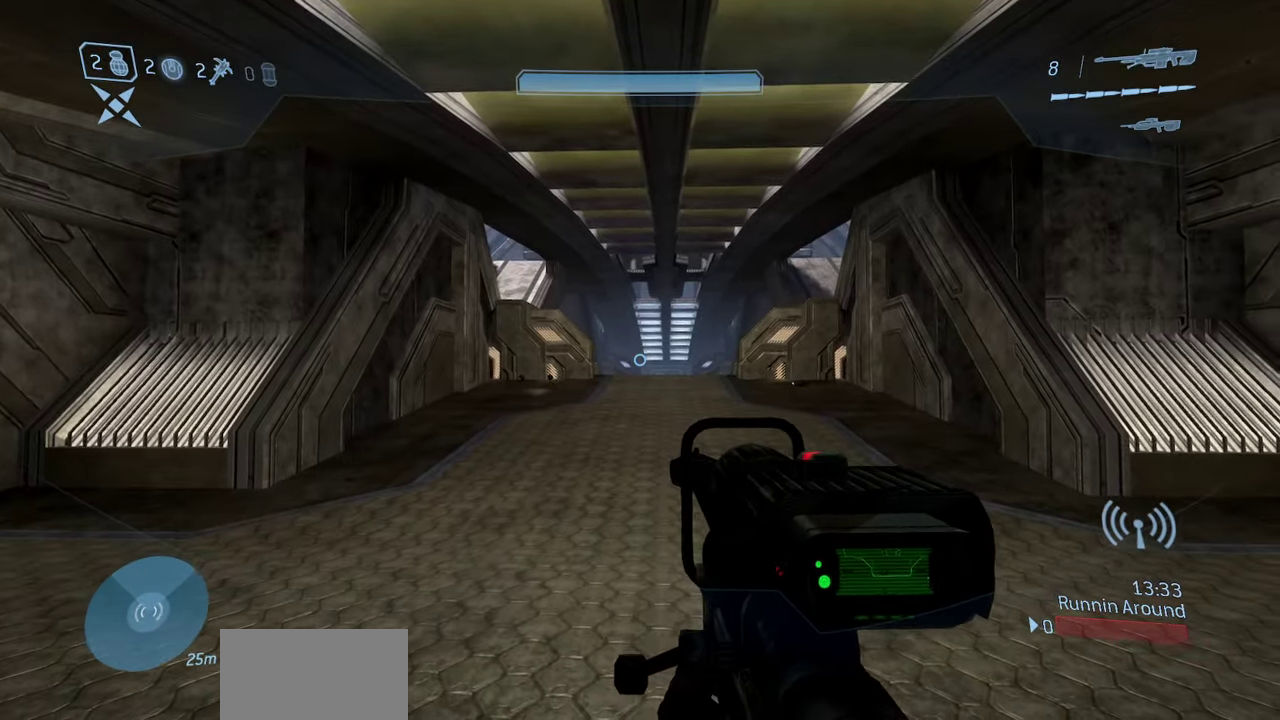
{"dt_ms": 700, "buttons": [], "left_stick": "right", "right_stick": "center", "events": [[117, "left_stick", "right"], [217, "left_stick", "center"], [300, "left_stick", "up-left"], [383, "left_stick", "center"], [433, "left_stick", "right"], [550, "left_stick", "left"], [683, "left_stick", "right"]]}
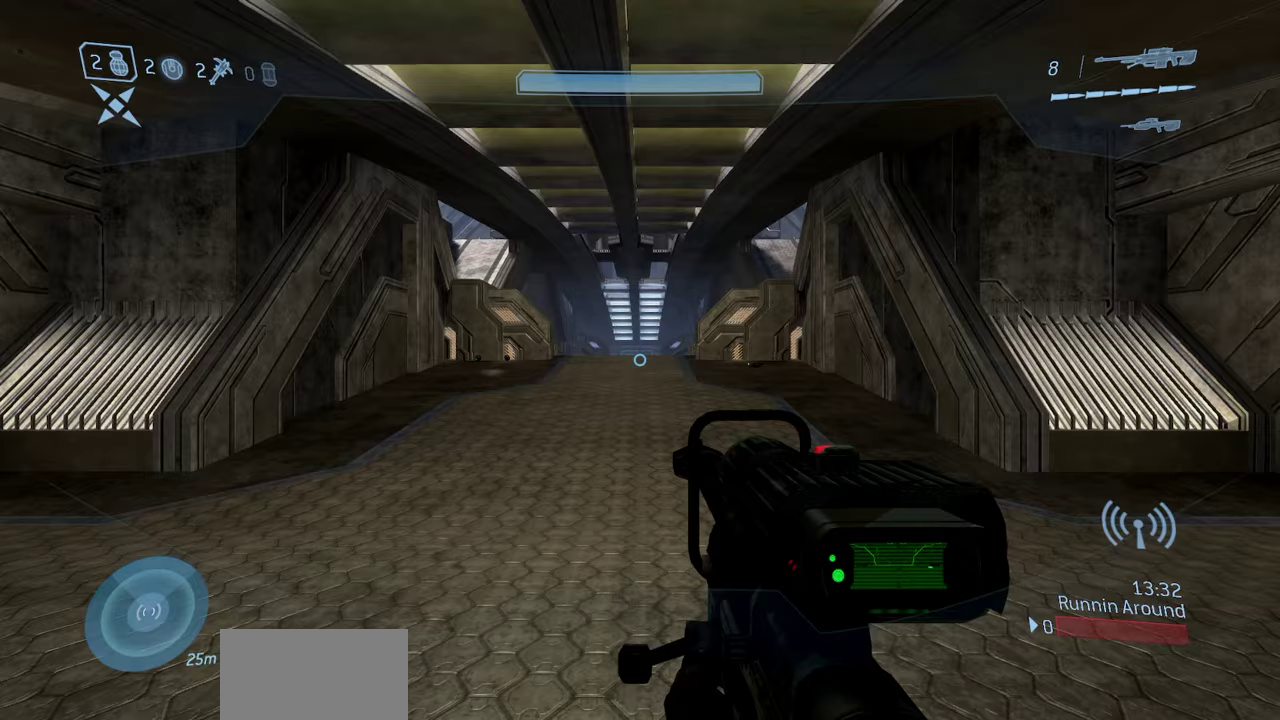
{"dt_ms": 500, "buttons": [], "left_stick": "left", "right_stick": "center", "events": [[117, "left_stick", "center"], [167, "left_stick", "left"]]}
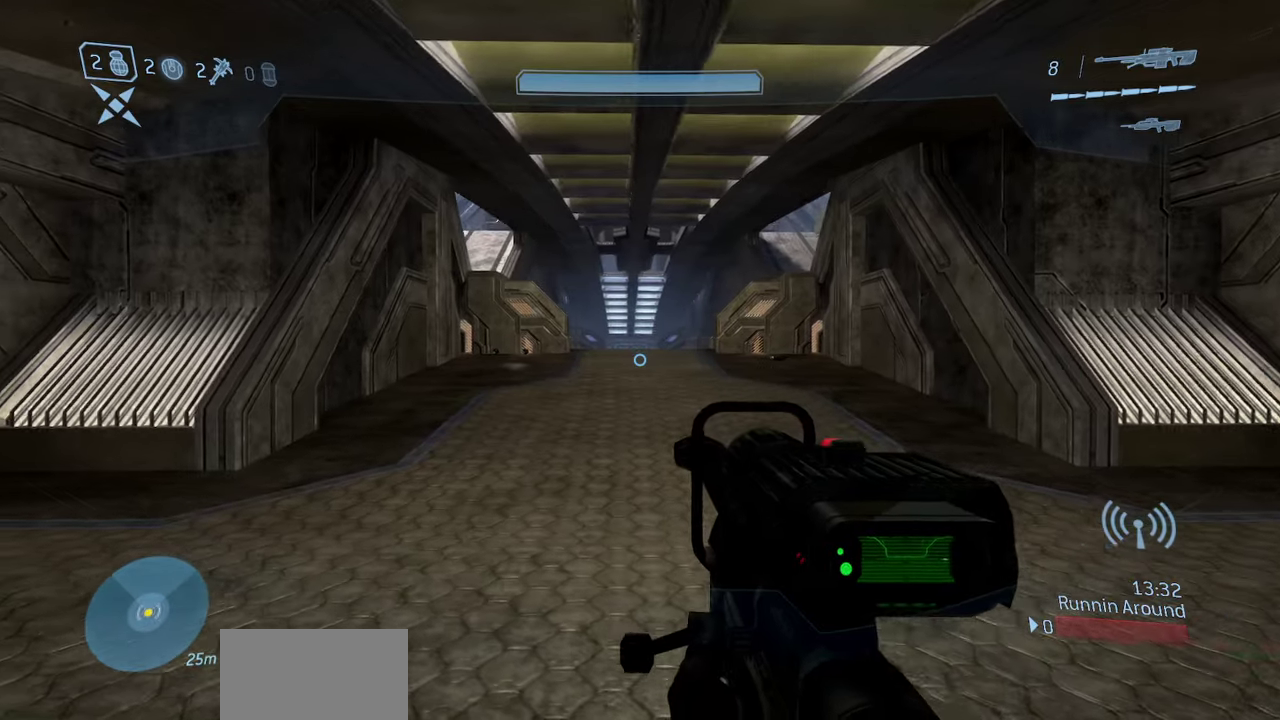
{"dt_ms": 300, "buttons": [], "left_stick": "left", "right_stick": "center", "events": []}
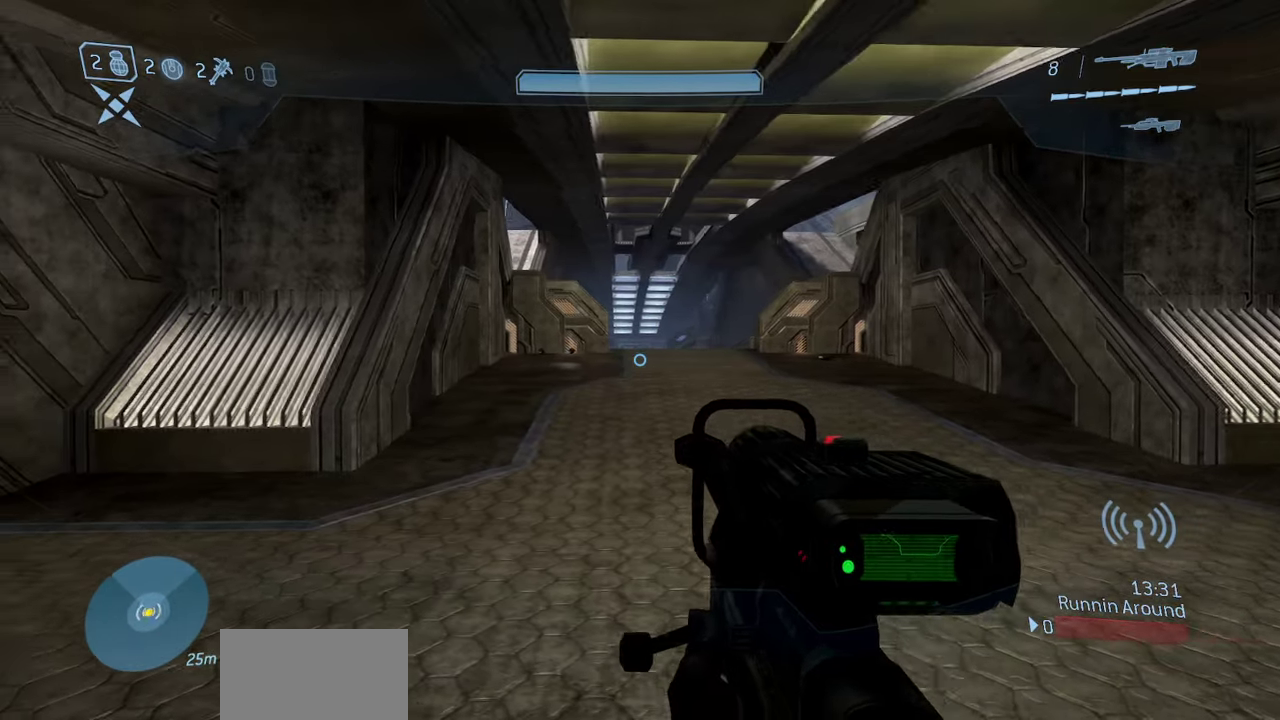
{"dt_ms": 700, "buttons": [], "left_stick": "right", "right_stick": "center", "events": [[167, "Y", "down"], [250, "Y", "up"], [367, "Y", "down"], [400, "left_stick", "center"], [450, "Y", "up"], [483, "left_stick", "down-right"], [683, "left_stick", "right"]]}
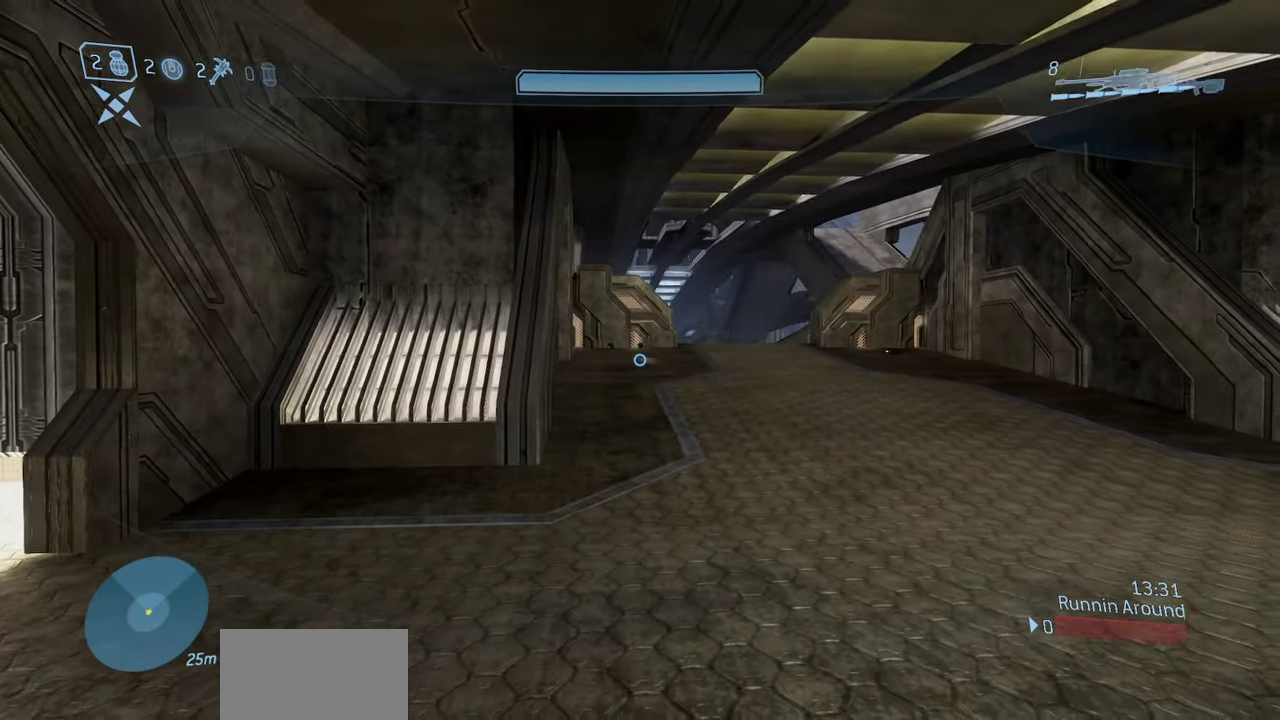
{"dt_ms": 400, "buttons": [], "left_stick": "right", "right_stick": "center", "events": []}
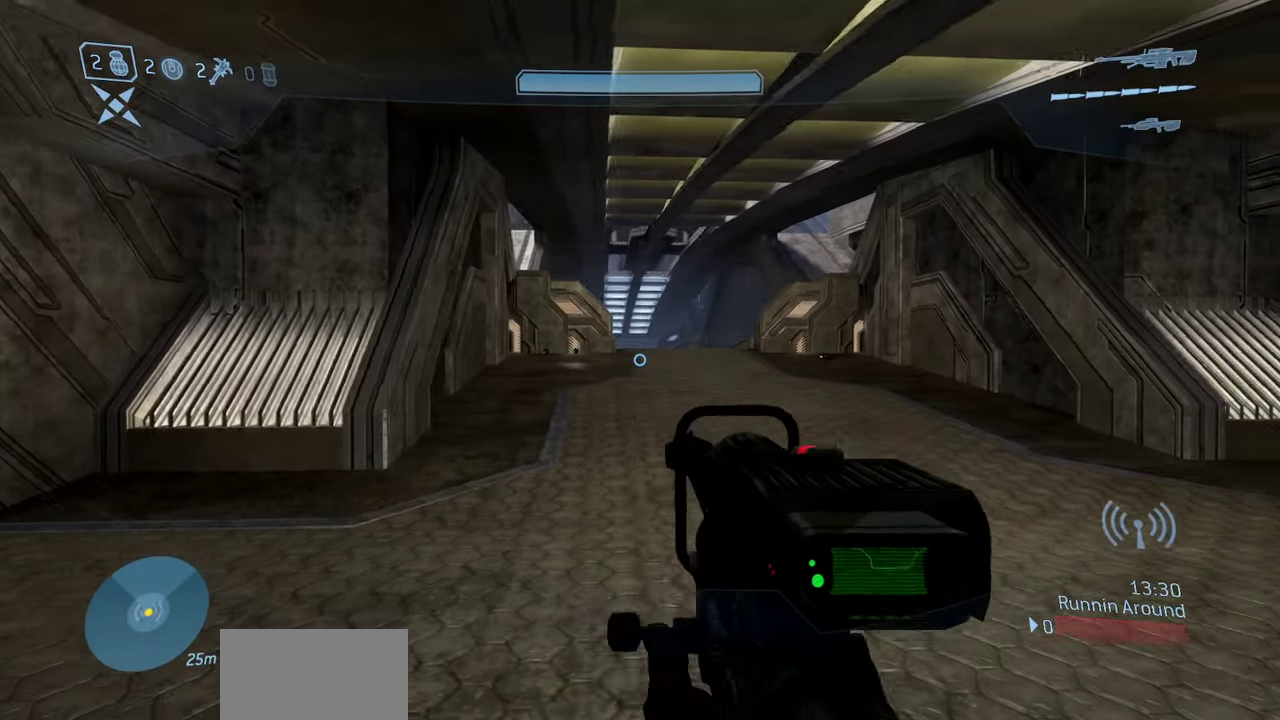
{"dt_ms": 600, "buttons": [], "left_stick": "right", "right_stick": "center", "events": [[283, "left_stick", "center"], [400, "left_stick", "left"], [583, "left_stick", "right"]]}
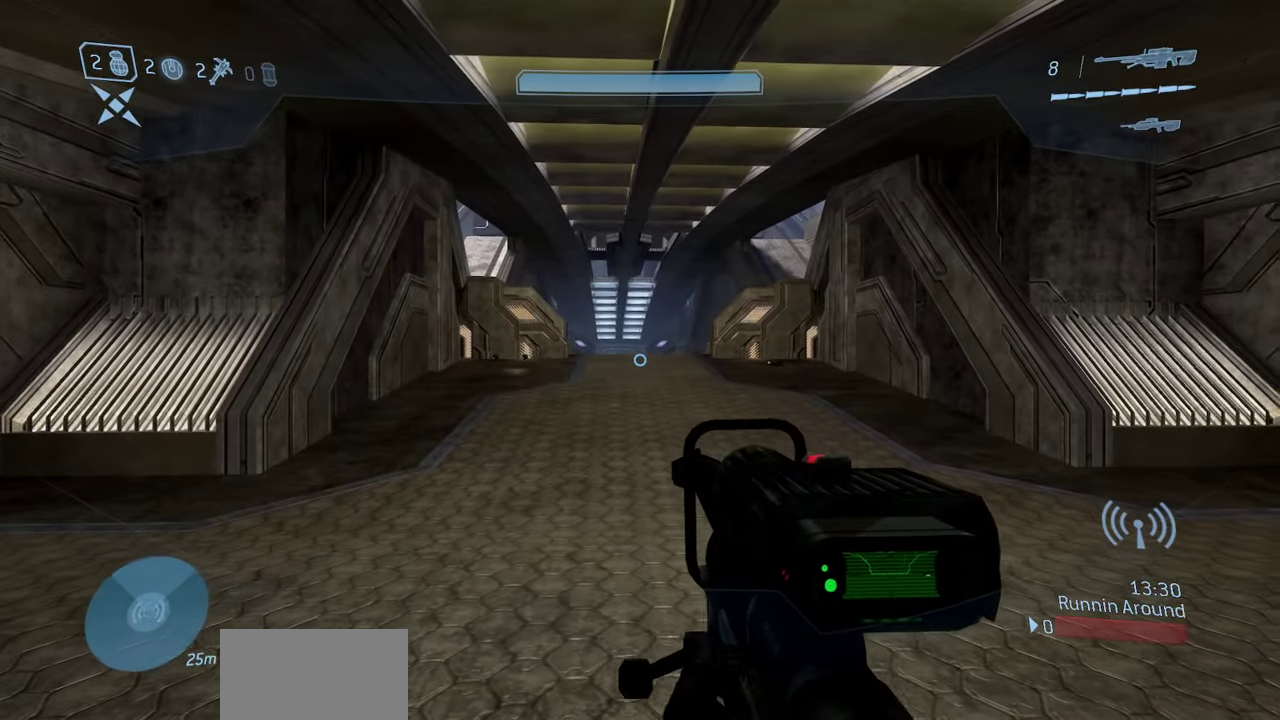
{"dt_ms": 300, "buttons": [], "left_stick": "center", "right_stick": "center", "events": [[117, "left_stick", "center"]]}
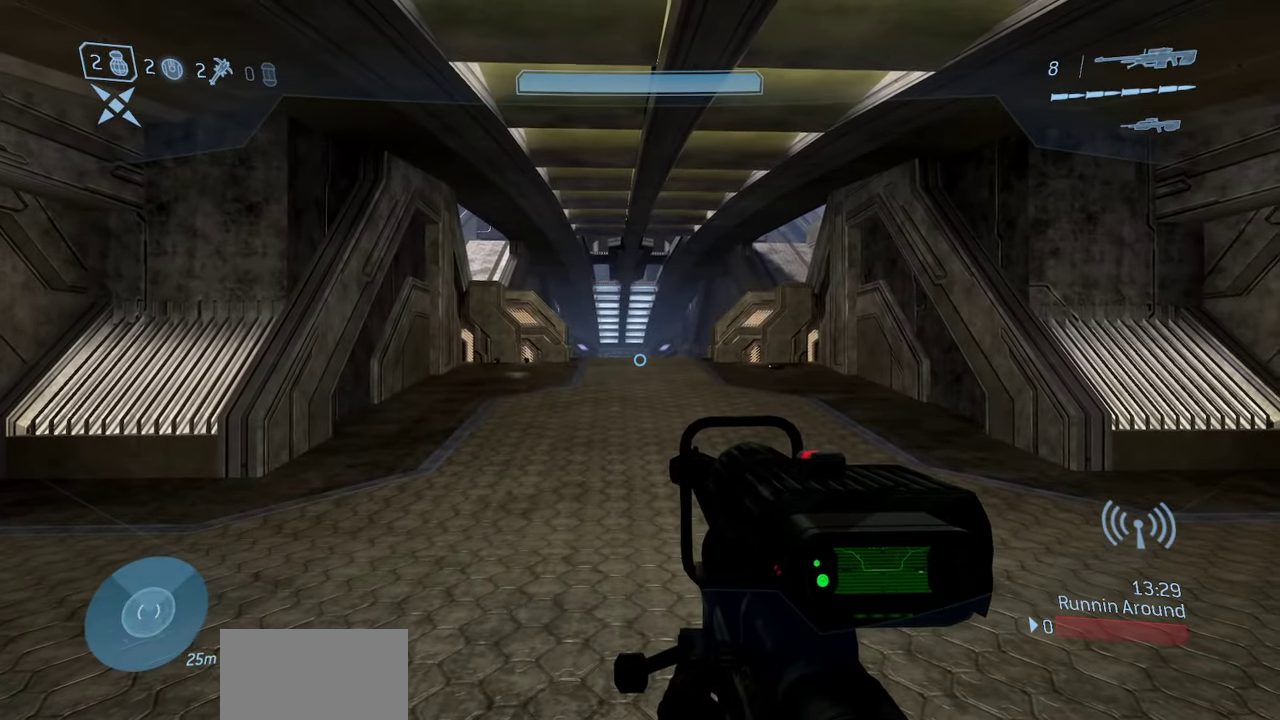
{"dt_ms": 700, "buttons": [], "left_stick": "center", "right_stick": "center", "events": []}
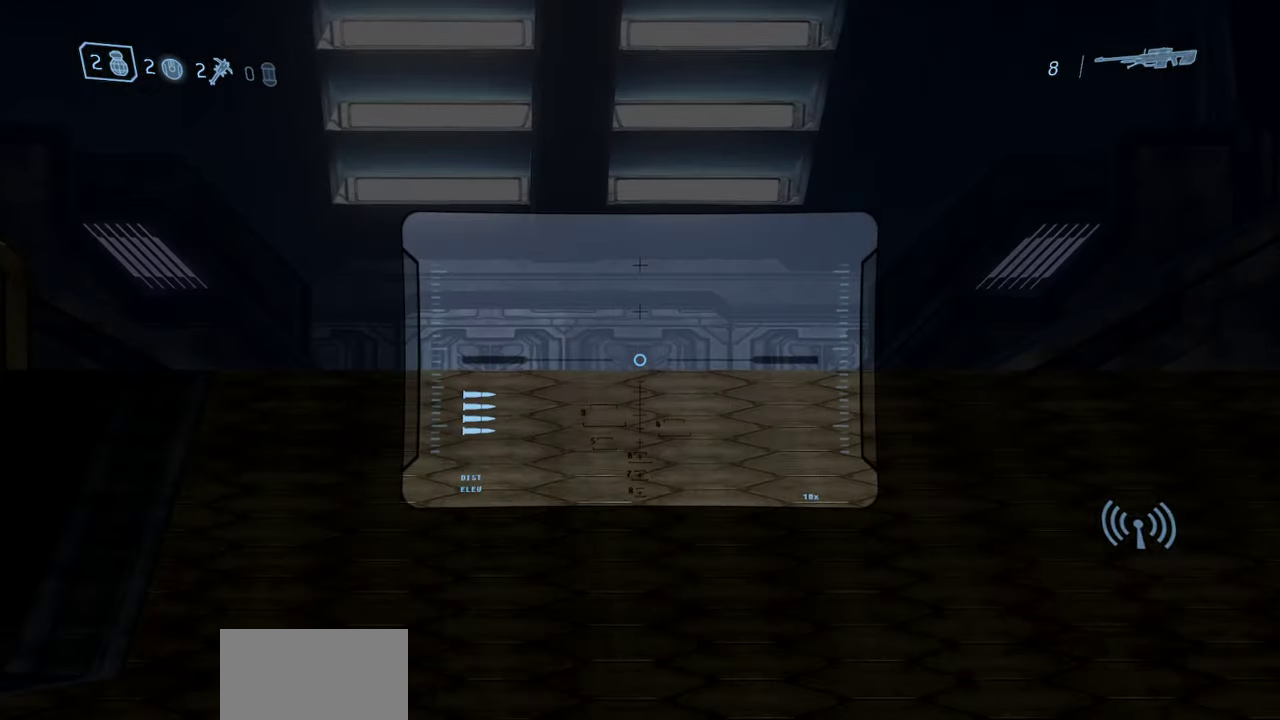
{"dt_ms": 500, "buttons": [], "left_stick": "left", "right_stick": "center", "events": [[217, "left_stick", "right"], [367, "left_stick", "center"], [500, "left_stick", "left"]]}
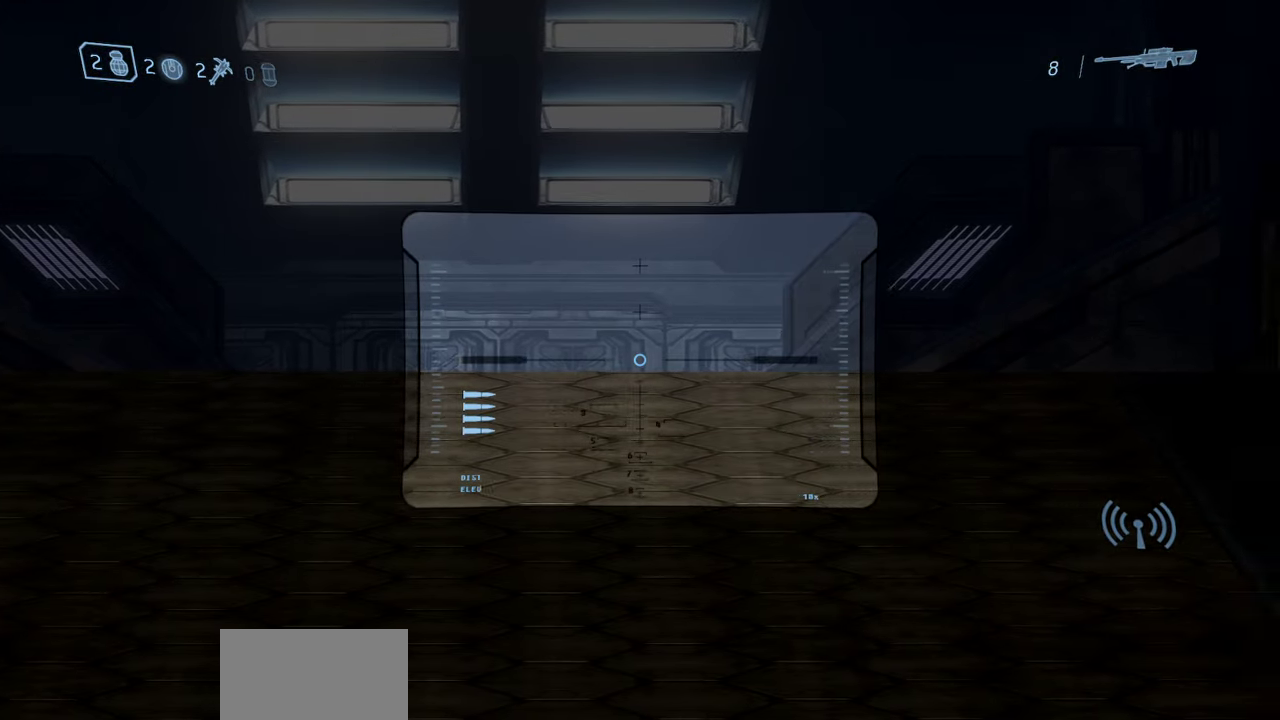
{"dt_ms": 500, "buttons": ["A"], "left_stick": "left", "right_stick": "down", "events": [[167, "left_stick", "center"], [233, "left_stick", "right"], [383, "left_stick", "center"], [450, "left_stick", "left"], [483, "A", "down"], [500, "right_stick", "down"]]}
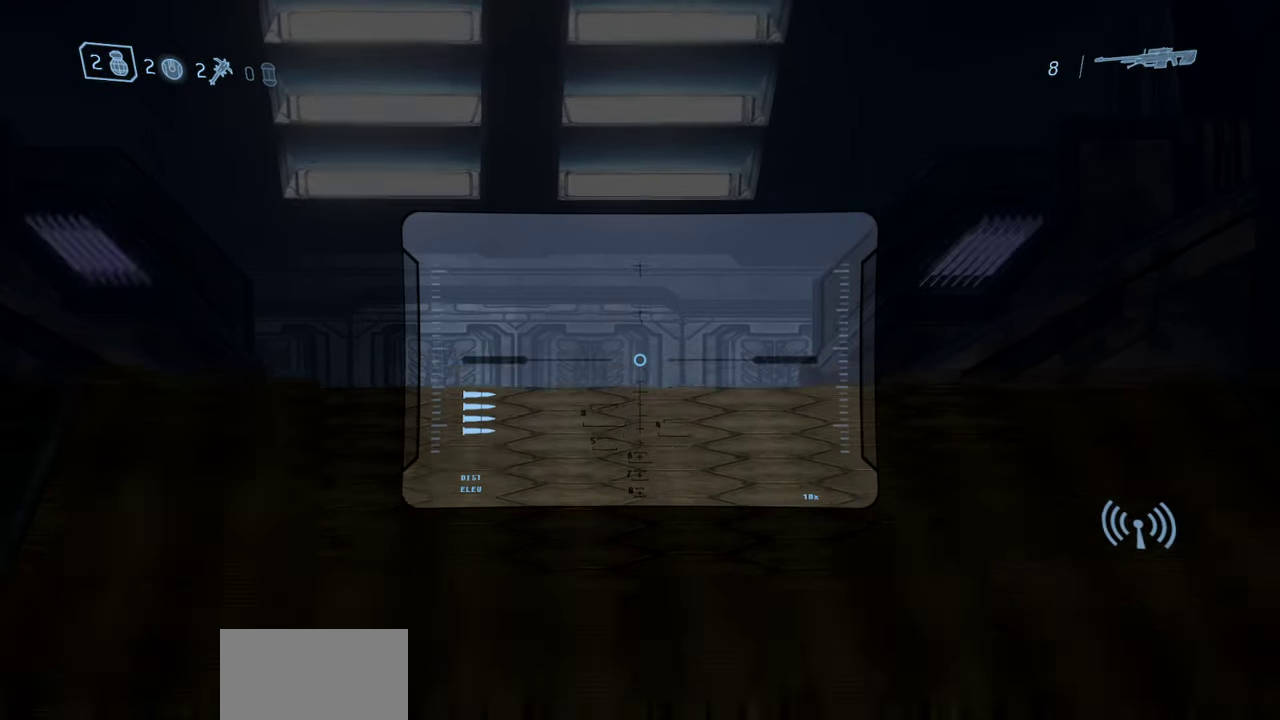
{"dt_ms": 500, "buttons": [], "left_stick": "left", "right_stick": "center", "events": [[283, "A", "up"], [300, "right_stick", "center"]]}
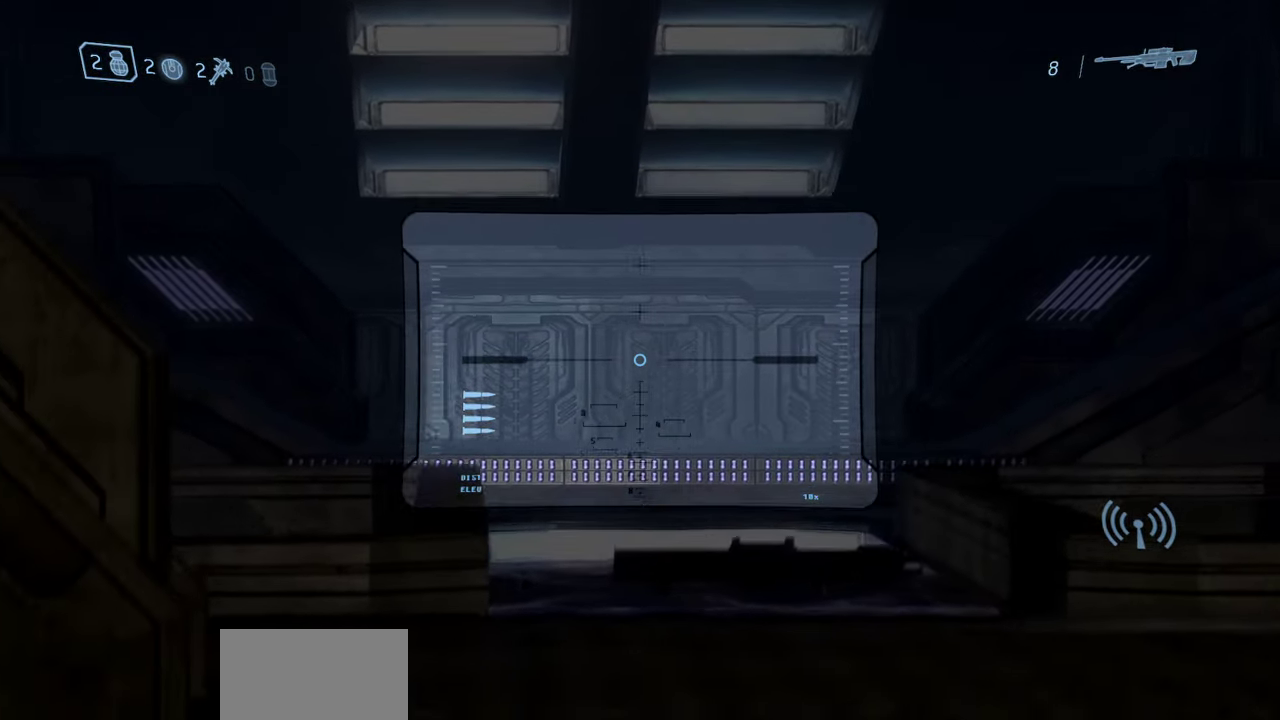
{"dt_ms": 500, "buttons": [], "left_stick": "down-right", "right_stick": "center", "events": [[200, "left_stick", "center"], [283, "left_stick", "down-right"], [350, "left_stick", "right"], [483, "left_stick", "down-right"]]}
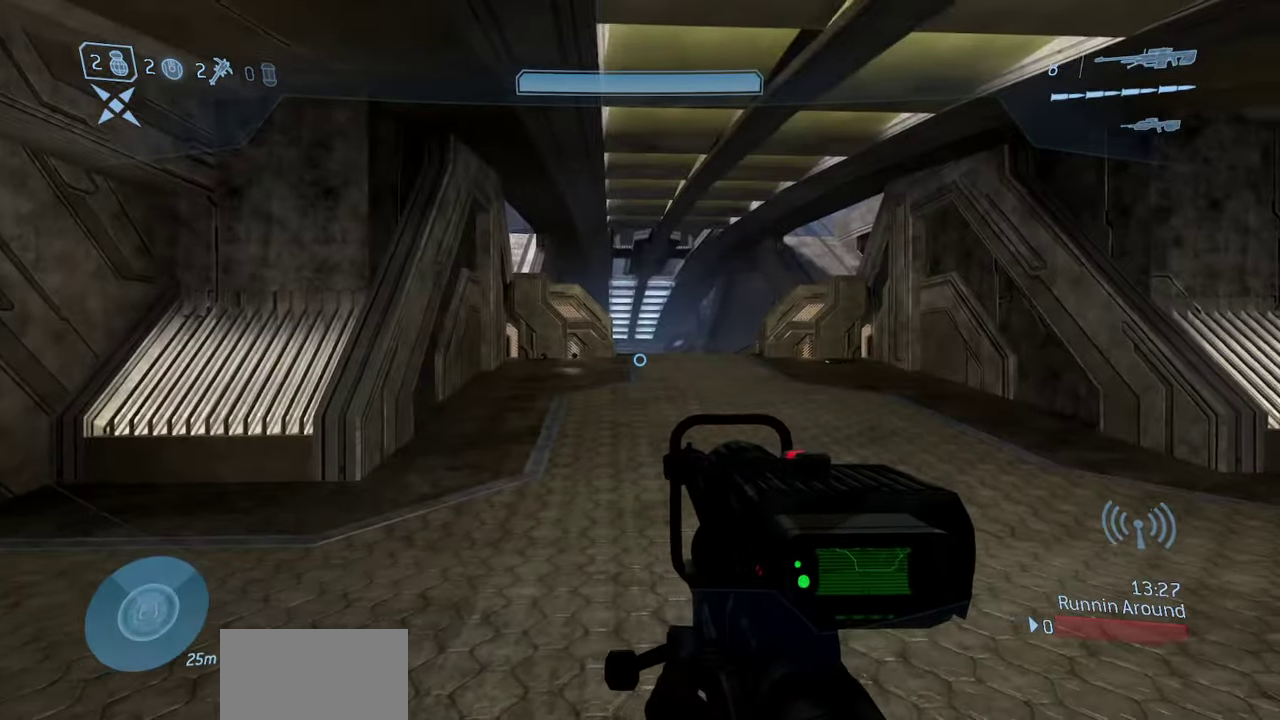
{"dt_ms": 300, "buttons": [], "left_stick": "center", "right_stick": "center", "events": [[33, "left_stick", "right"], [183, "left_stick", "center"]]}
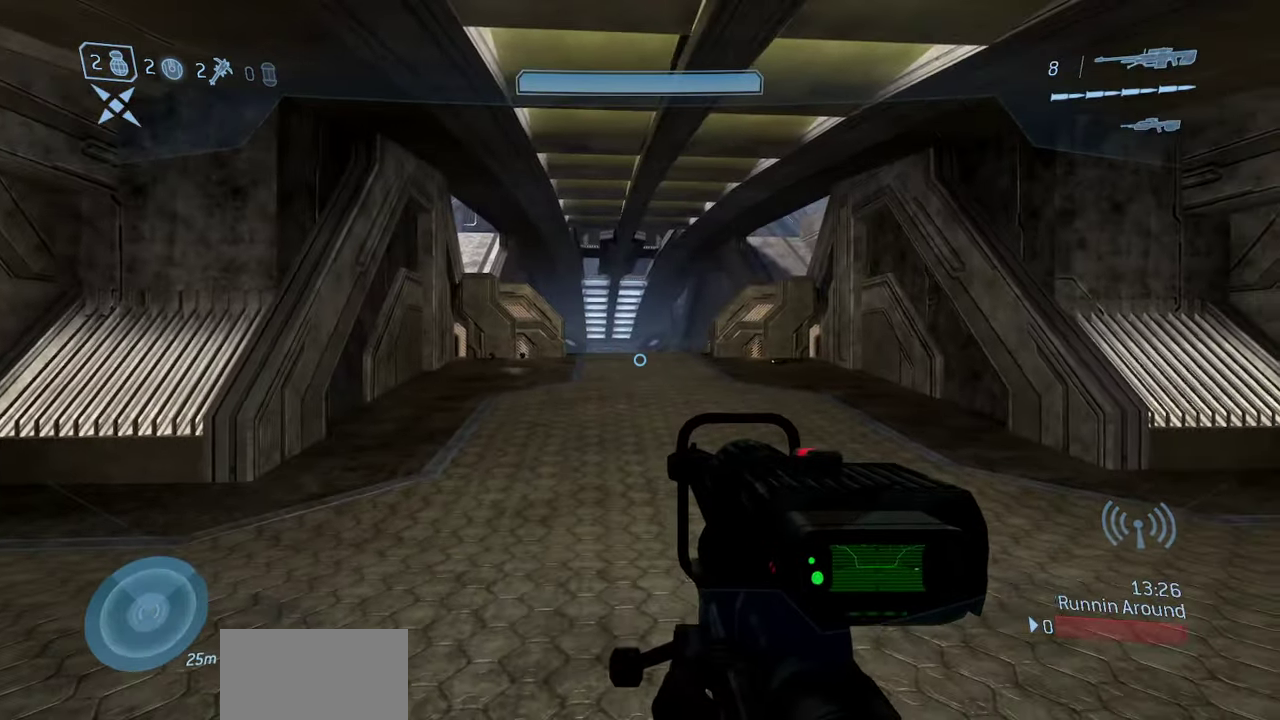
{"dt_ms": 700, "buttons": [], "left_stick": "right", "right_stick": "up", "events": [[83, "right_stick", "up"], [183, "right_stick", "center"], [250, "left_stick", "right"], [450, "right_stick", "up-left"], [467, "left_stick", "center"], [567, "left_stick", "right"], [567, "right_stick", "center"], [633, "right_stick", "up"]]}
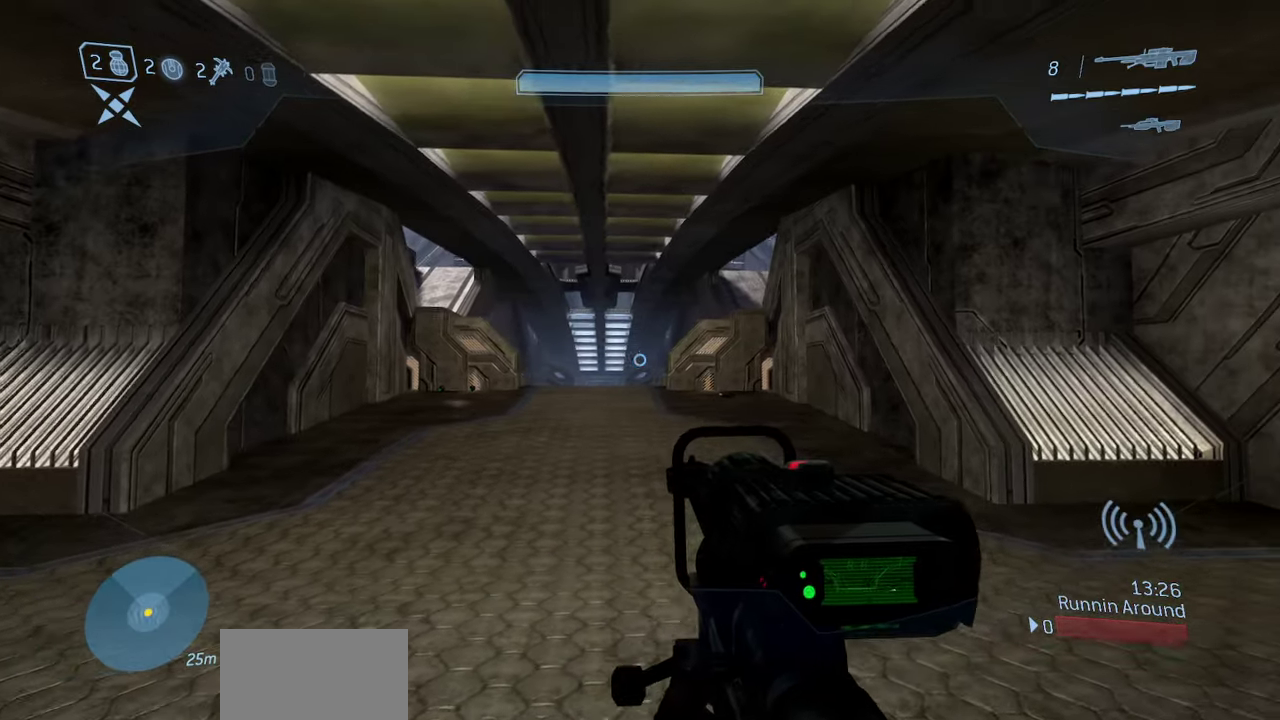
{"dt_ms": 500, "buttons": [], "left_stick": "left", "right_stick": "center", "events": [[100, "right_stick", "center"], [117, "left_stick", "center"], [267, "left_stick", "left"], [350, "right_stick", "up-right"], [450, "right_stick", "center"]]}